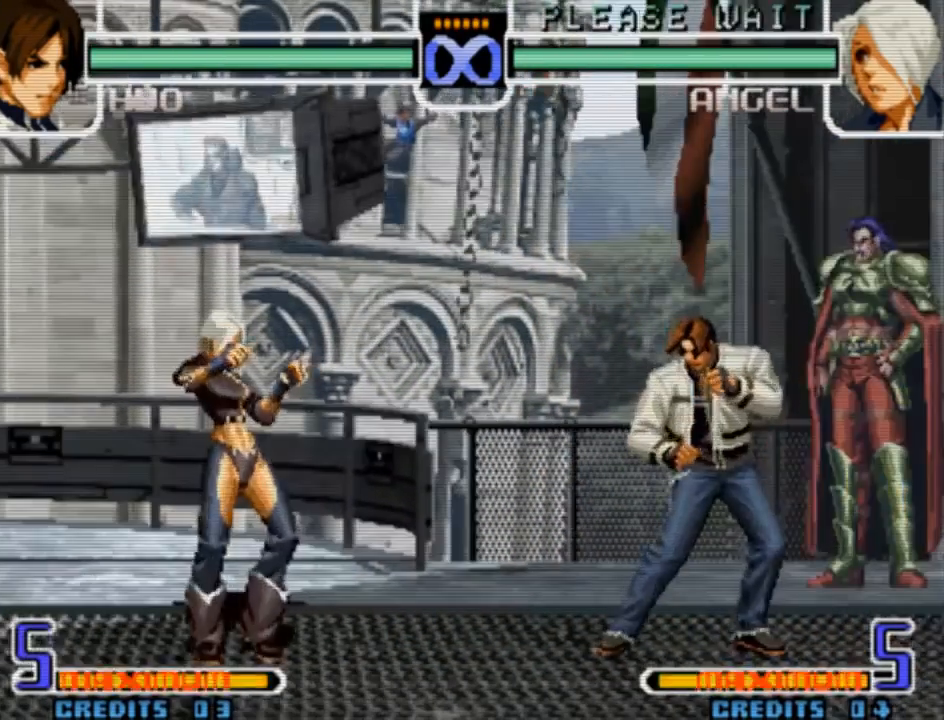
Gameplay with a controller (arcade stick); each line is a JSON object with the inputs held at the frame after it (dt_ms = milliseconds from this image to that frame). "events" lists button and stick changes between this image and that frame as [ms after this image, input, new state], when the widget could be followed in between. Not read: L3 R3 TRIANGLE other_buttons.
{"dt_ms": 500, "buttons": [], "left_stick": "down", "events": [[433, "left_stick", "down"]]}
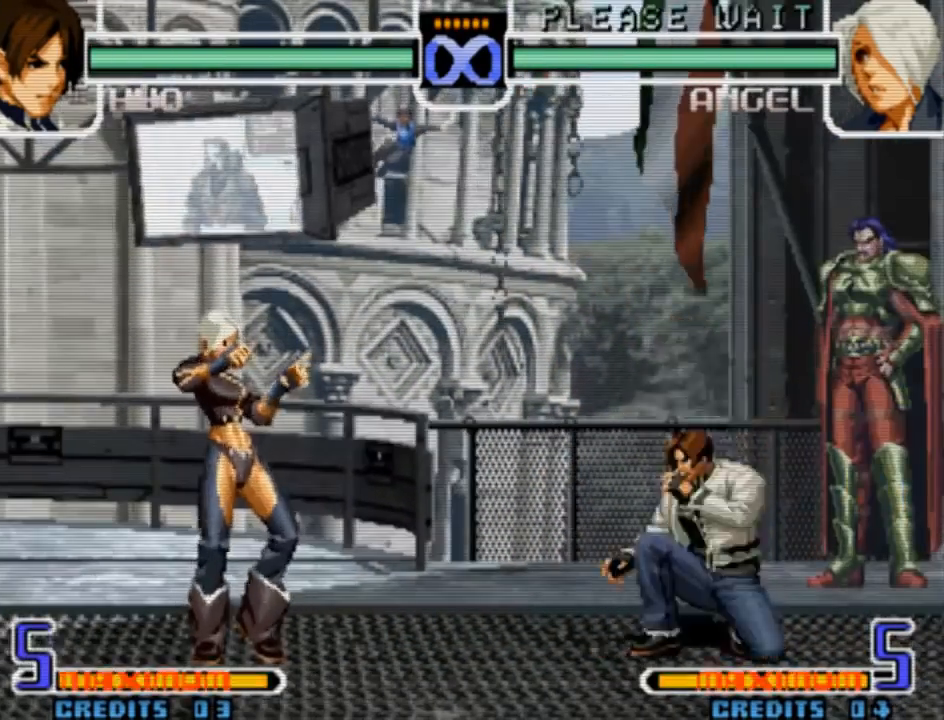
{"dt_ms": 500, "buttons": ["CROSS"], "left_stick": "down", "events": [[33, "left_stick", "left"], [100, "left_stick", "up-left"], [300, "left_stick", "center"], [367, "left_stick", "down"], [433, "CROSS", "down"]]}
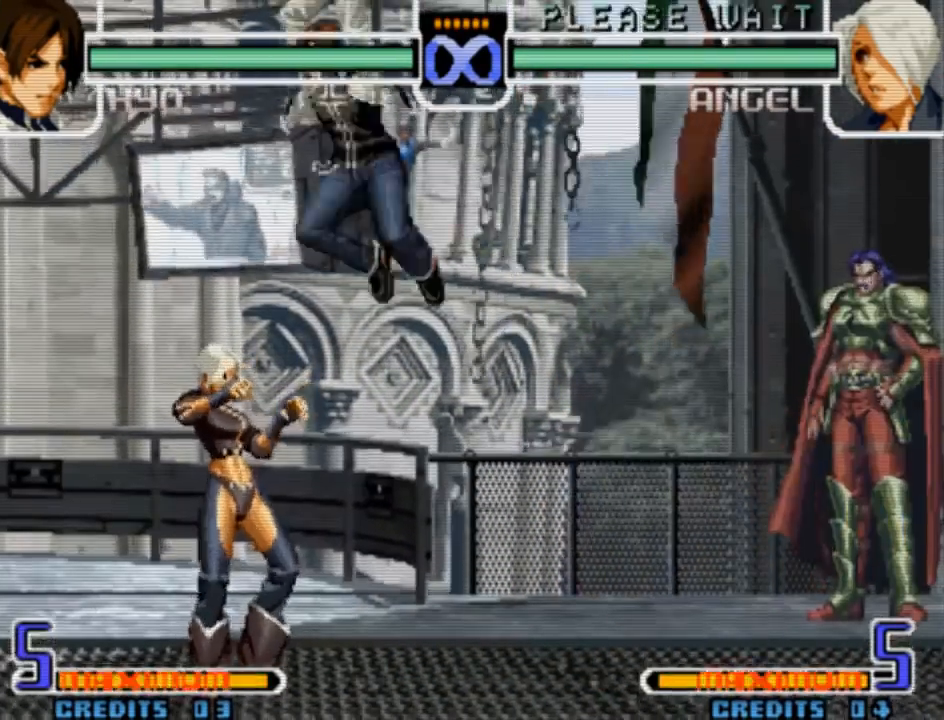
{"dt_ms": 500, "buttons": [], "left_stick": "down-right", "events": [[67, "CROSS", "up"], [100, "left_stick", "center"], [367, "CROSS", "down"], [467, "CROSS", "up"], [500, "left_stick", "down-right"]]}
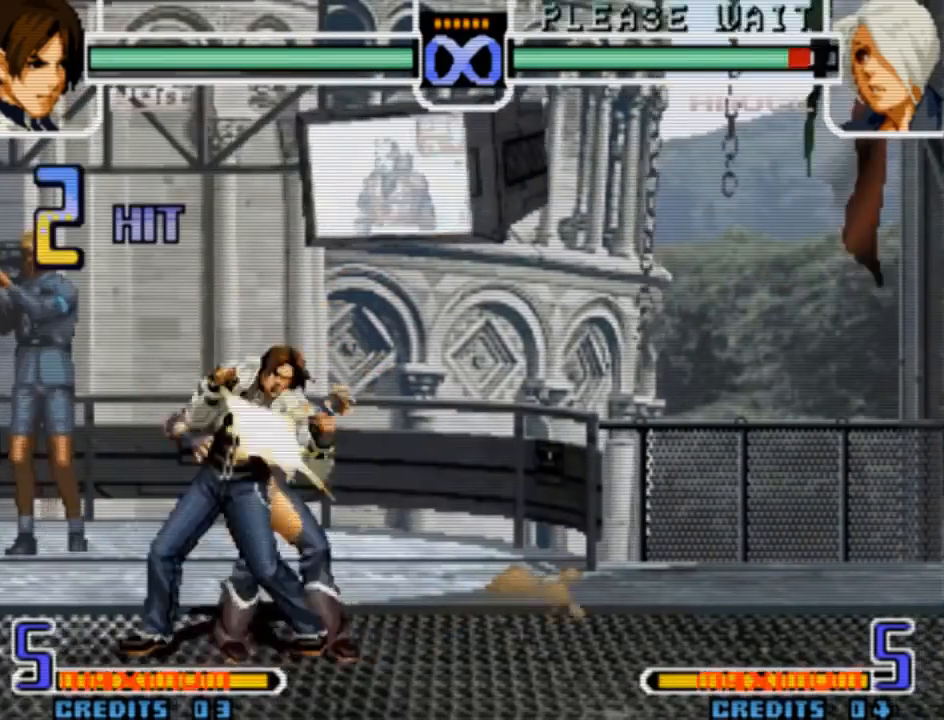
{"dt_ms": 500, "buttons": [], "left_stick": "right", "events": [[100, "CIRCLE", "down"], [167, "CIRCLE", "up"], [167, "left_stick", "right"], [267, "CROSS", "down"], [267, "SQUARE", "down"], [300, "SQUARE", "up"], [333, "CROSS", "up"], [333, "left_stick", "center"], [400, "left_stick", "right"]]}
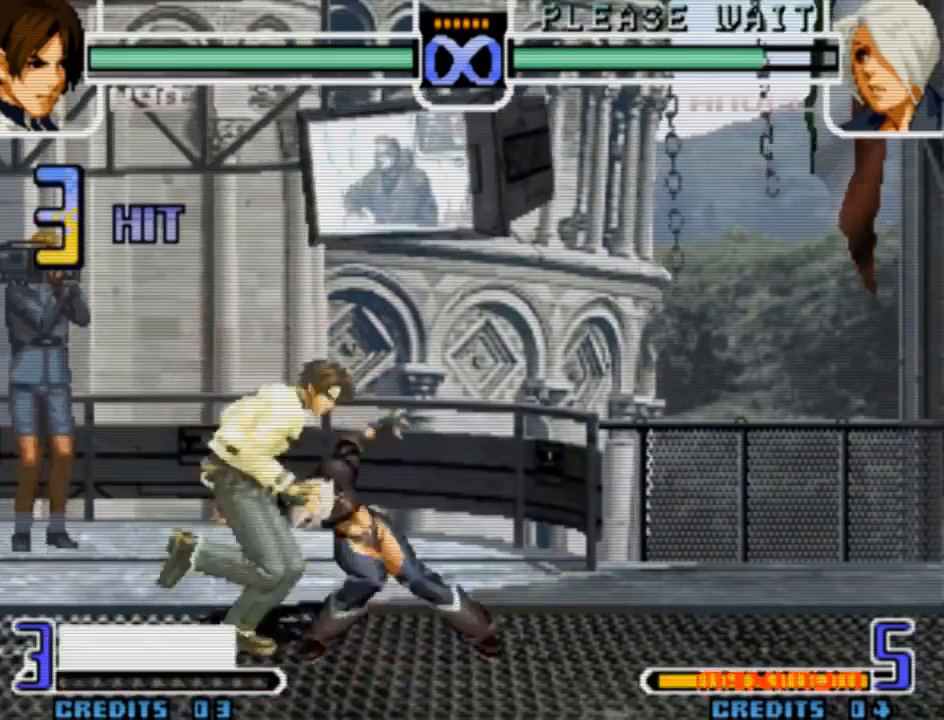
{"dt_ms": 500, "buttons": [], "left_stick": "center", "events": [[100, "CROSS", "down"], [167, "CROSS", "up"], [200, "left_stick", "down"], [300, "left_stick", "right"], [333, "CIRCLE", "down"], [467, "CIRCLE", "up"], [500, "left_stick", "center"]]}
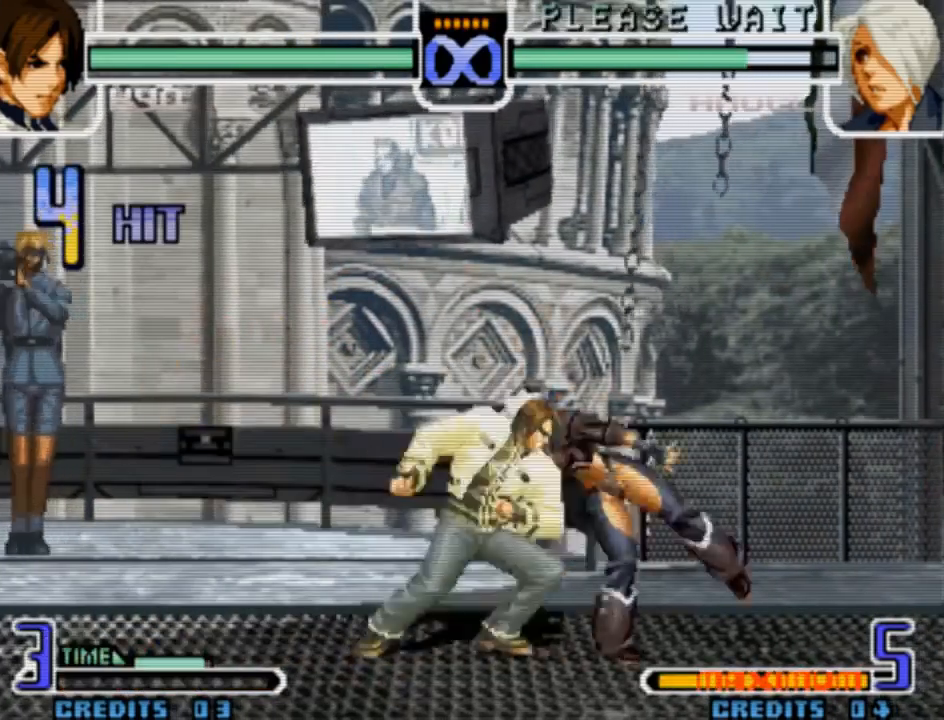
{"dt_ms": 1000, "buttons": [], "left_stick": "center", "events": [[400, "CIRCLE", "down"], [433, "CIRCLE", "up"], [567, "CIRCLE", "down"], [667, "CIRCLE", "up"]]}
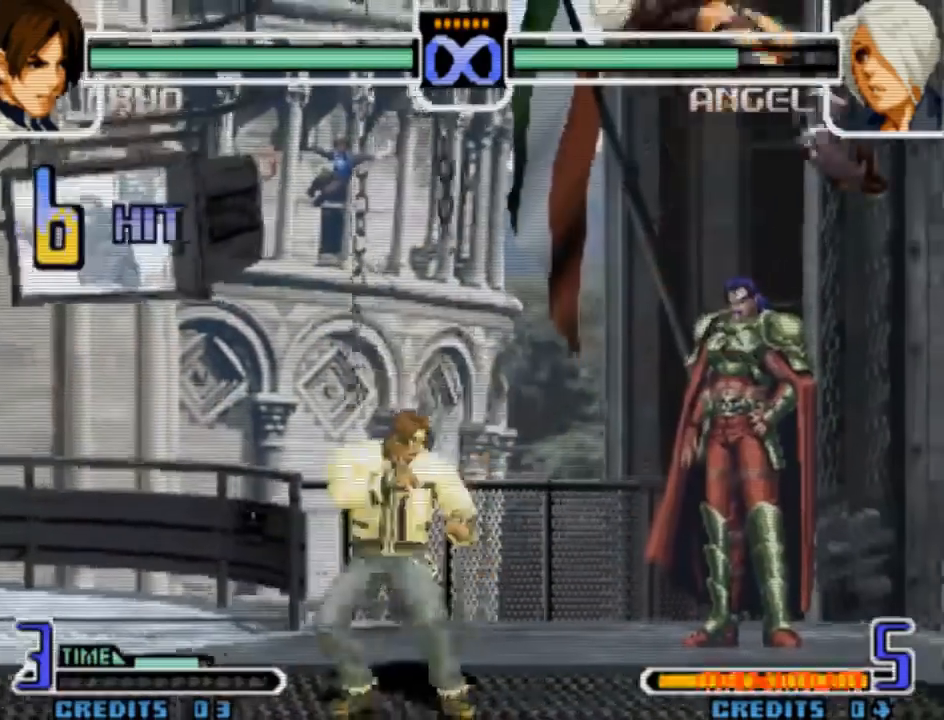
{"dt_ms": 500, "buttons": [], "left_stick": "right", "events": [[67, "left_stick", "down"], [167, "left_stick", "right"], [200, "CROSS", "down"], [300, "CROSS", "up"], [367, "left_stick", "down"], [467, "left_stick", "right"]]}
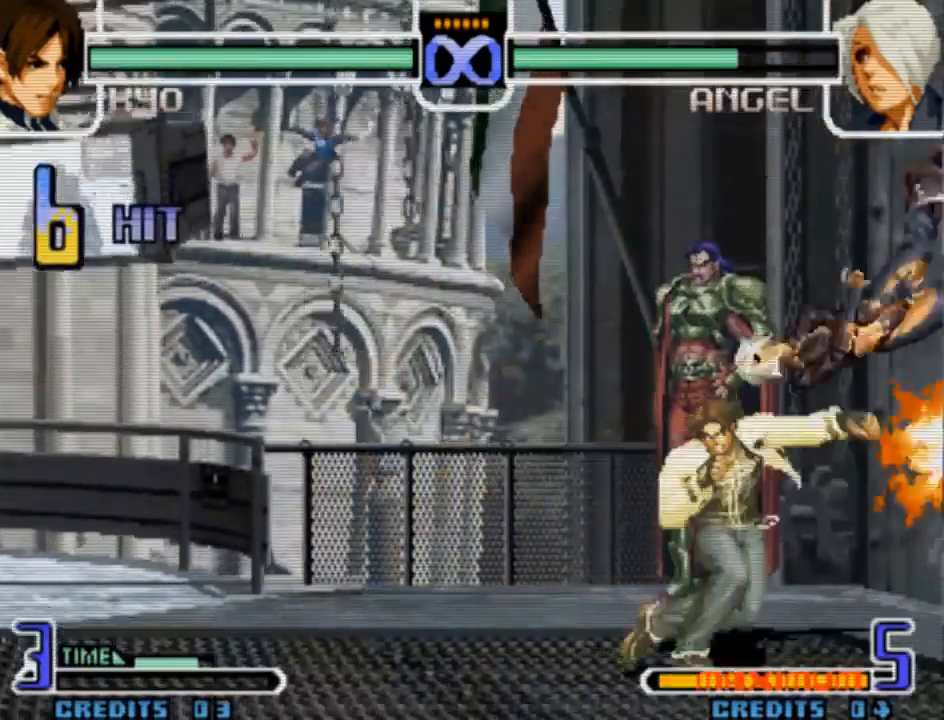
{"dt_ms": 500, "buttons": ["L1"], "left_stick": "up", "events": [[33, "L1", "down"], [67, "left_stick", "up"], [133, "L1", "up"], [167, "left_stick", "left"], [233, "left_stick", "down"], [333, "left_stick", "right"], [367, "L1", "down"], [433, "left_stick", "up"]]}
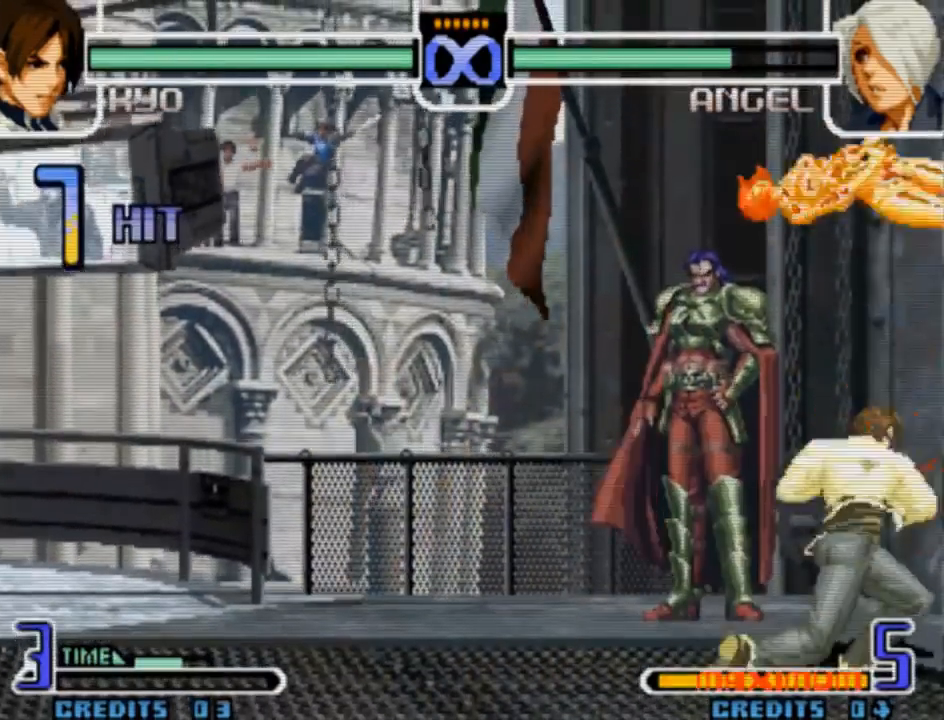
{"dt_ms": 500, "buttons": ["CROSS"], "left_stick": "left", "events": [[33, "L1", "up"], [67, "left_stick", "down"], [167, "left_stick", "right"], [233, "CROSS", "down"], [300, "CROSS", "up"], [333, "left_stick", "down"], [433, "left_stick", "left"], [500, "CROSS", "down"]]}
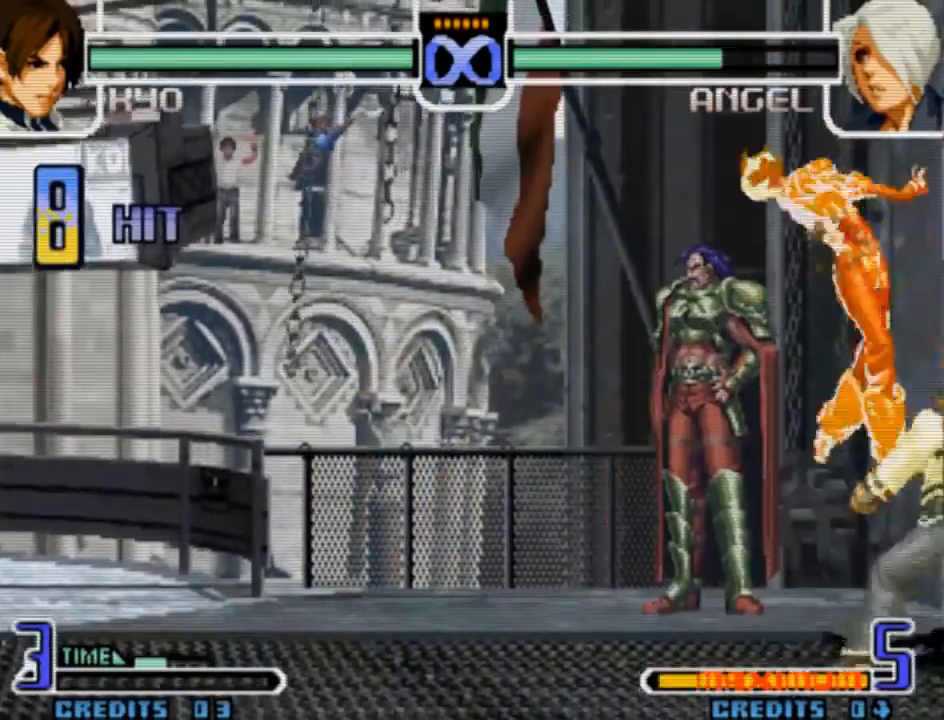
{"dt_ms": 1000, "buttons": [], "left_stick": "center", "events": [[100, "left_stick", "right"], [167, "CROSS", "up"], [200, "left_stick", "down"], [267, "left_stick", "left"], [400, "SQUARE", "down"], [700, "left_stick", "center"], [833, "SQUARE", "up"]]}
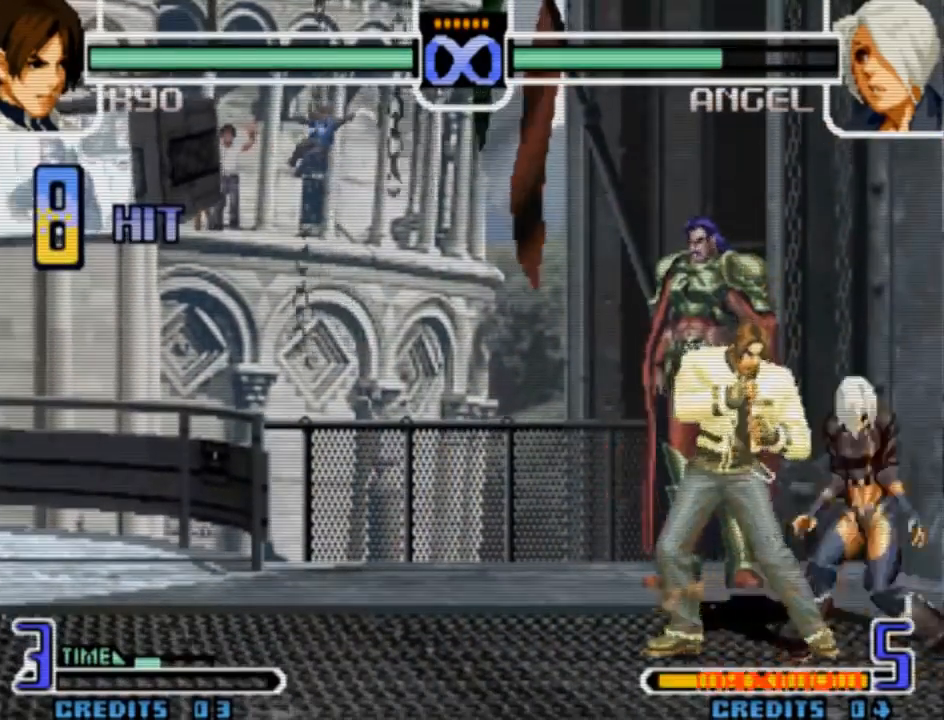
{"dt_ms": 500, "buttons": [], "left_stick": "up-left"}
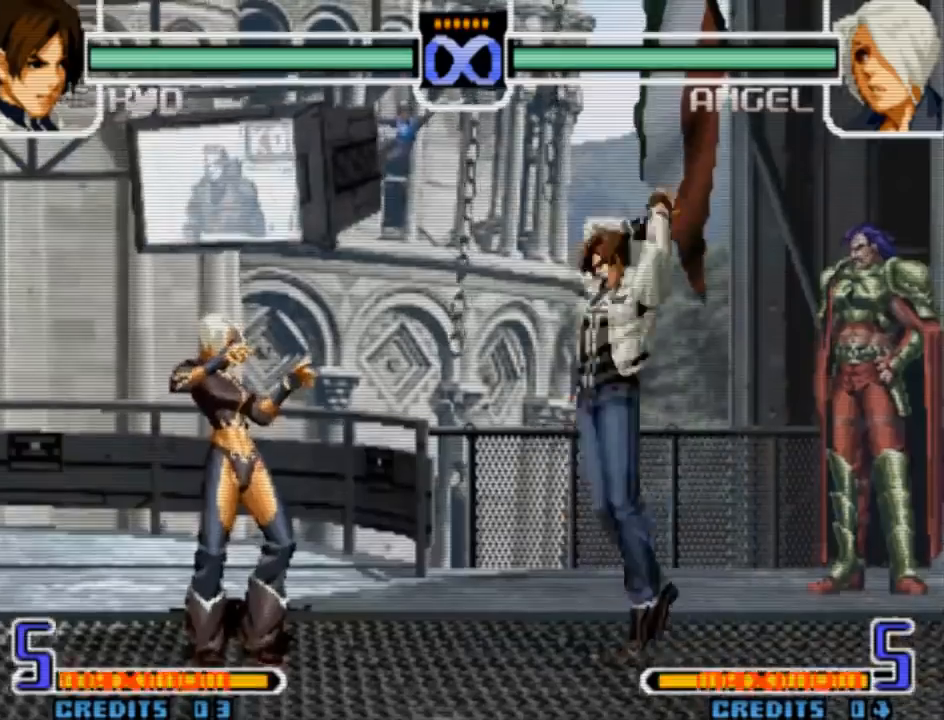
{"dt_ms": 500, "buttons": [], "left_stick": "center", "events": [[100, "left_stick", "center"], [167, "left_stick", "down"], [200, "CROSS", "down"], [367, "CROSS", "up"], [367, "left_stick", "center"]]}
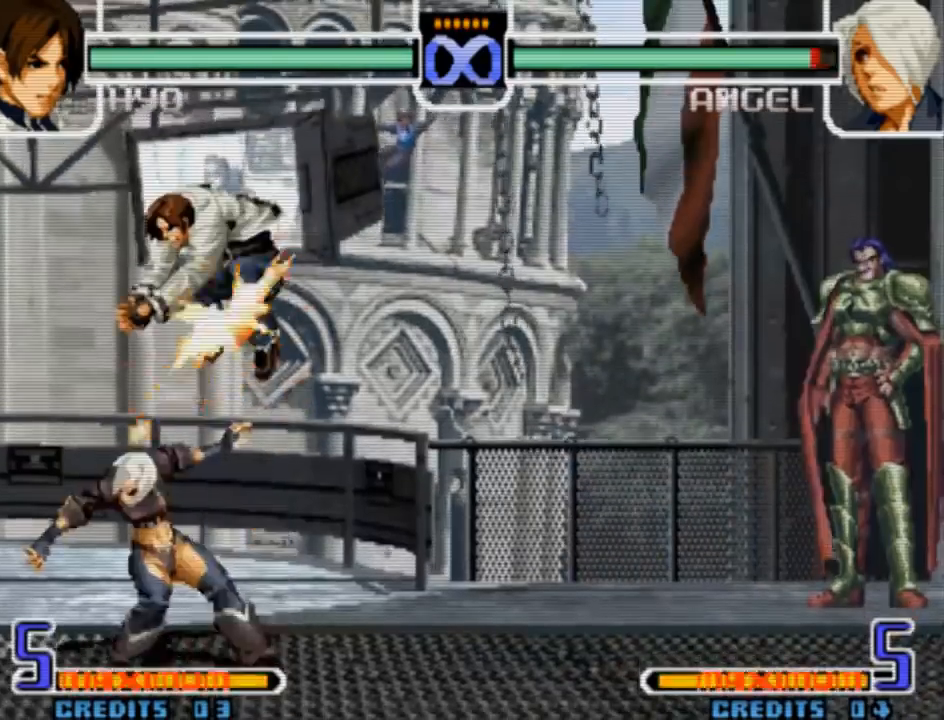
{"dt_ms": 500, "buttons": [], "left_stick": "right", "events": [[133, "CROSS", "down"], [233, "CROSS", "up"], [233, "left_stick", "down-right"], [333, "CIRCLE", "down"], [433, "CIRCLE", "up"], [467, "left_stick", "right"]]}
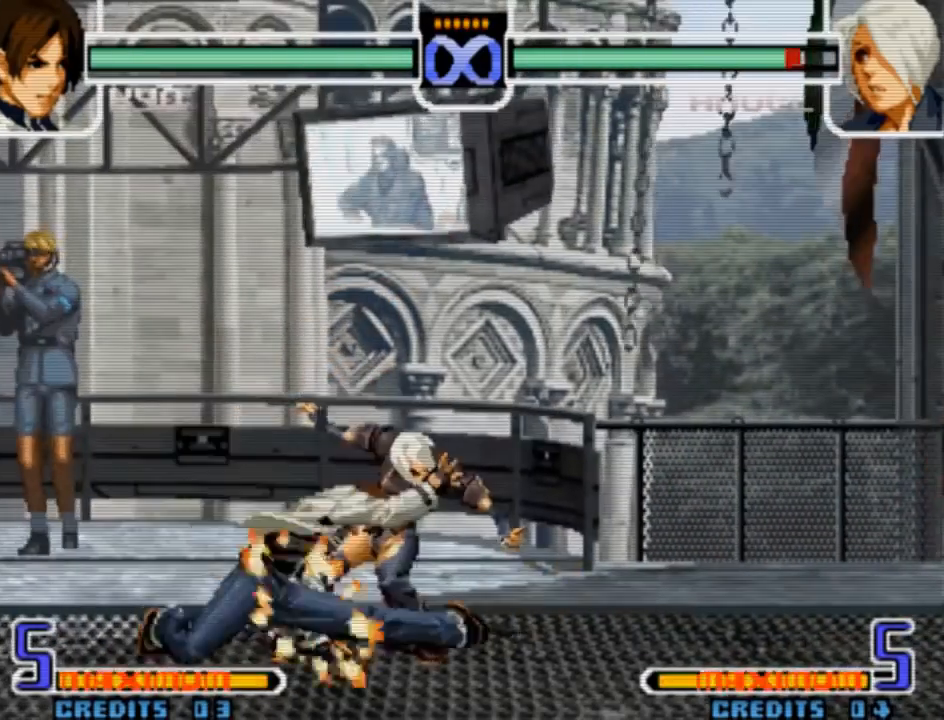
{"dt_ms": 500, "buttons": [], "left_stick": "center"}
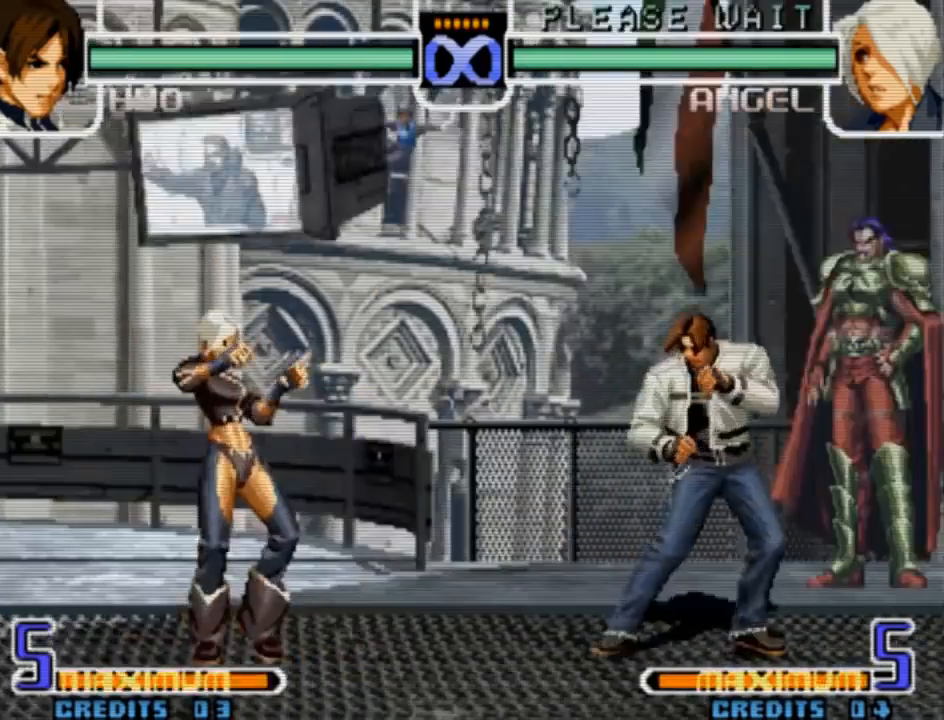
{"dt_ms": 500, "buttons": [], "left_stick": "down", "events": [[33, "left_stick", "down"], [200, "left_stick", "up-left"], [467, "left_stick", "down"]]}
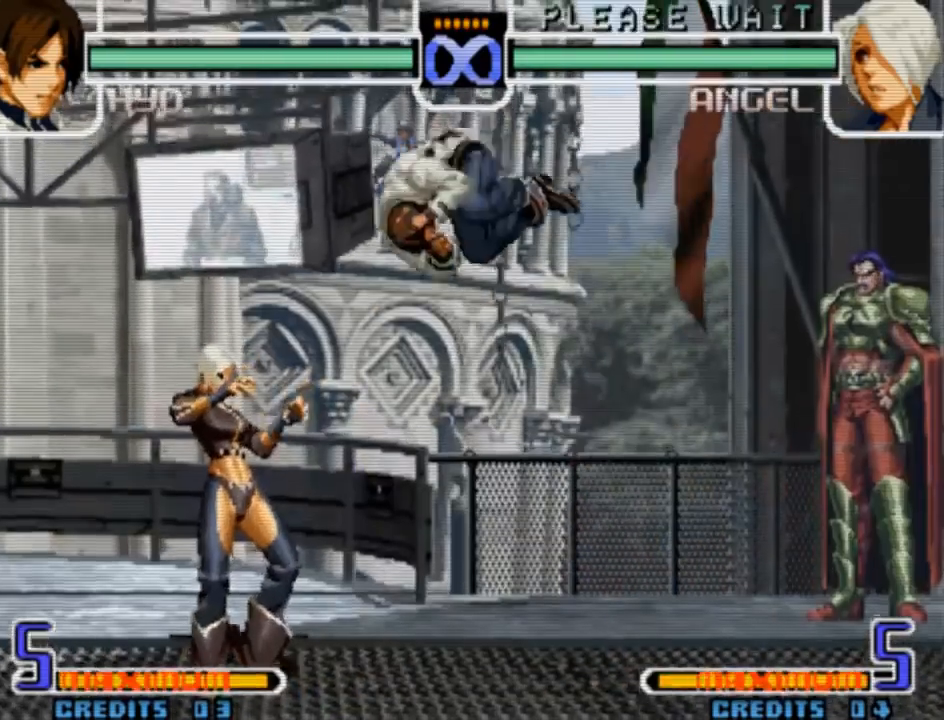
{"dt_ms": 500, "buttons": ["CROSS"], "left_stick": "center", "events": [[33, "CROSS", "down"], [200, "CROSS", "up"], [200, "left_stick", "center"], [500, "CROSS", "down"]]}
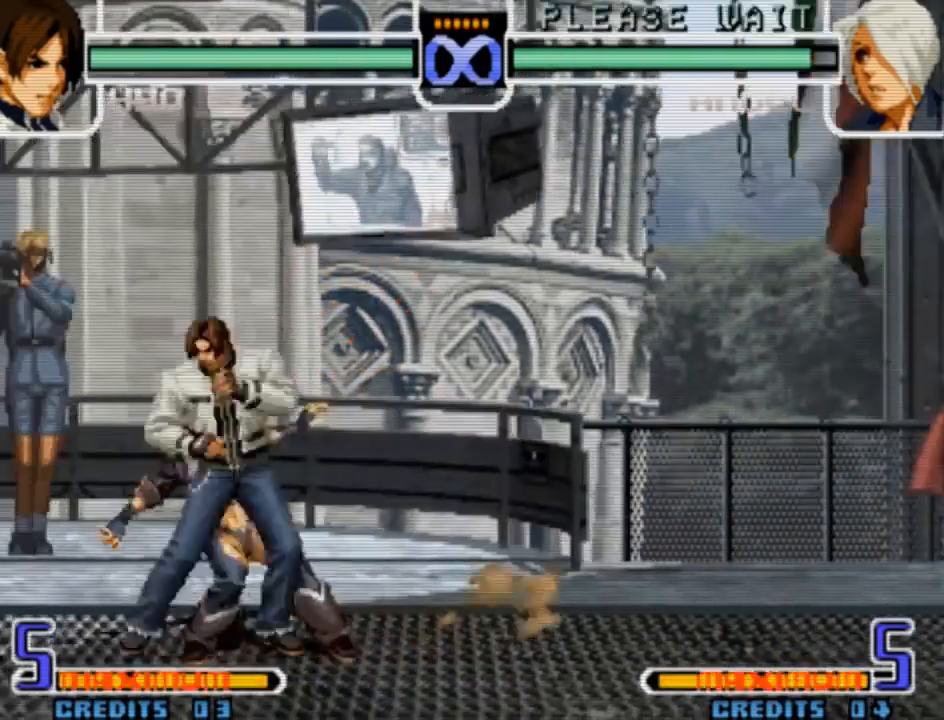
{"dt_ms": 500, "buttons": [], "left_stick": "right", "events": [[67, "CROSS", "up"], [67, "left_stick", "right"], [133, "left_stick", "down-right"], [200, "CIRCLE", "down"], [267, "CIRCLE", "up"], [267, "left_stick", "right"], [367, "CROSS", "down"], [367, "SQUARE", "down"], [433, "CROSS", "up"], [433, "SQUARE", "up"], [433, "left_stick", "center"], [500, "left_stick", "right"]]}
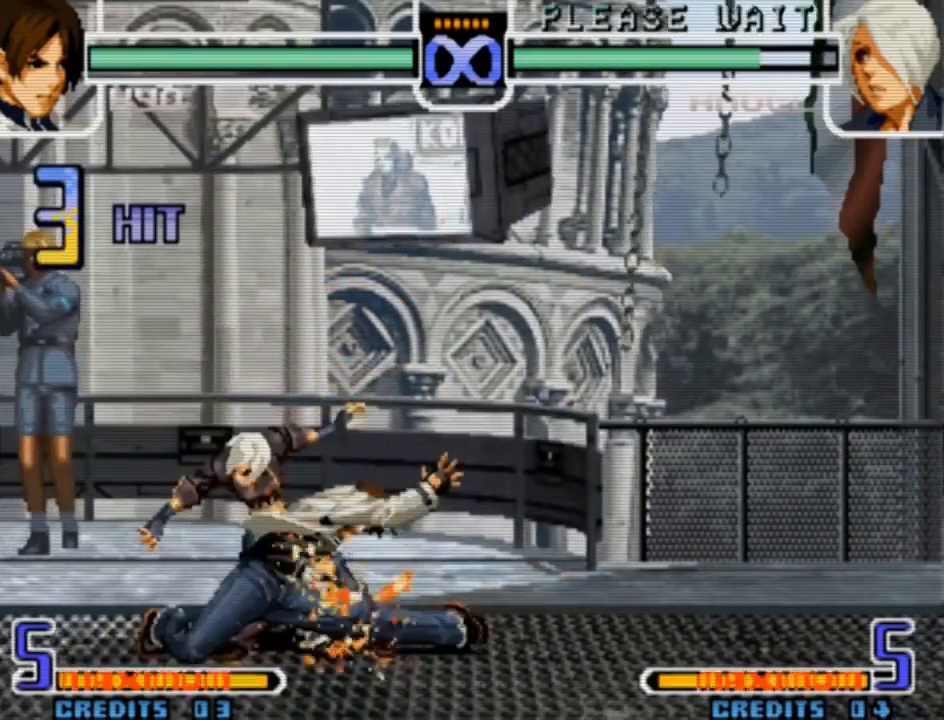
{"dt_ms": 500, "buttons": ["CIRCLE"], "left_stick": "right", "events": [[200, "CROSS", "down"], [300, "CROSS", "up"], [333, "left_stick", "down"], [433, "CIRCLE", "down"], [433, "left_stick", "right"]]}
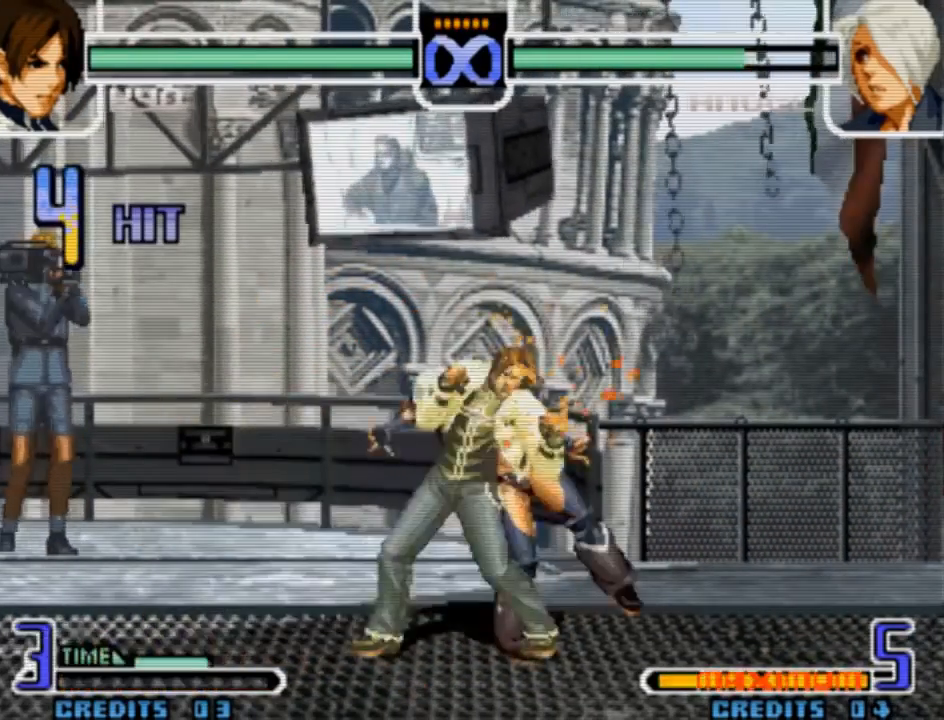
{"dt_ms": 500, "buttons": [], "left_stick": "center", "events": [[100, "CIRCLE", "up"], [133, "left_stick", "center"], [367, "CIRCLE", "down"], [400, "CIRCLE", "up"], [467, "CIRCLE", "down"], [500, "CIRCLE", "up"]]}
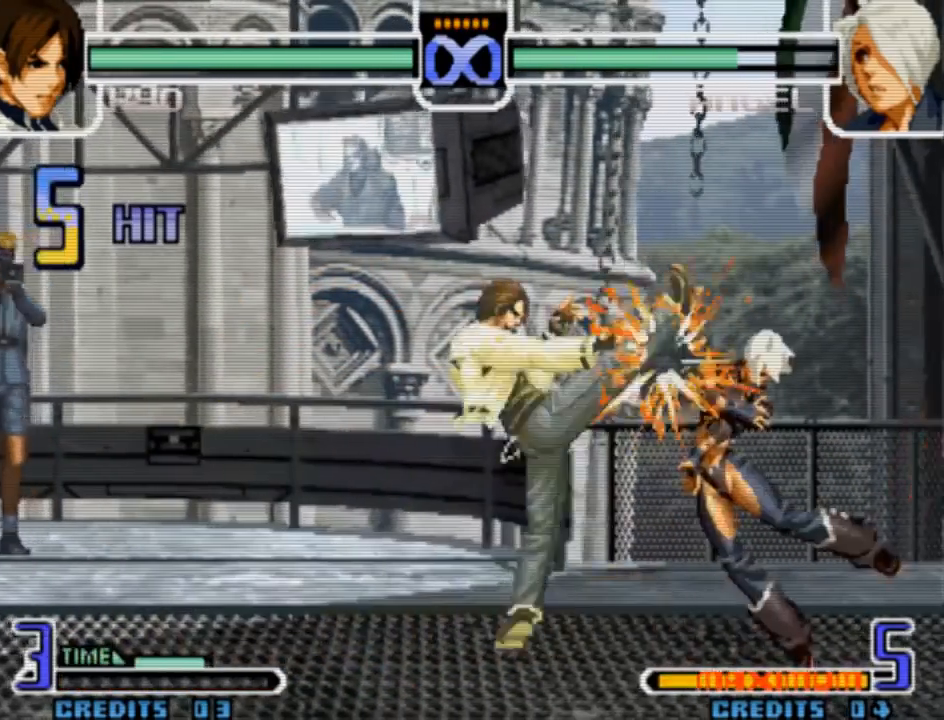
{"dt_ms": 500, "buttons": [], "left_stick": "center", "events": [[67, "CIRCLE", "down"], [100, "CIRCLE", "up"], [133, "CIRCLE", "down"], [233, "CIRCLE", "up"]]}
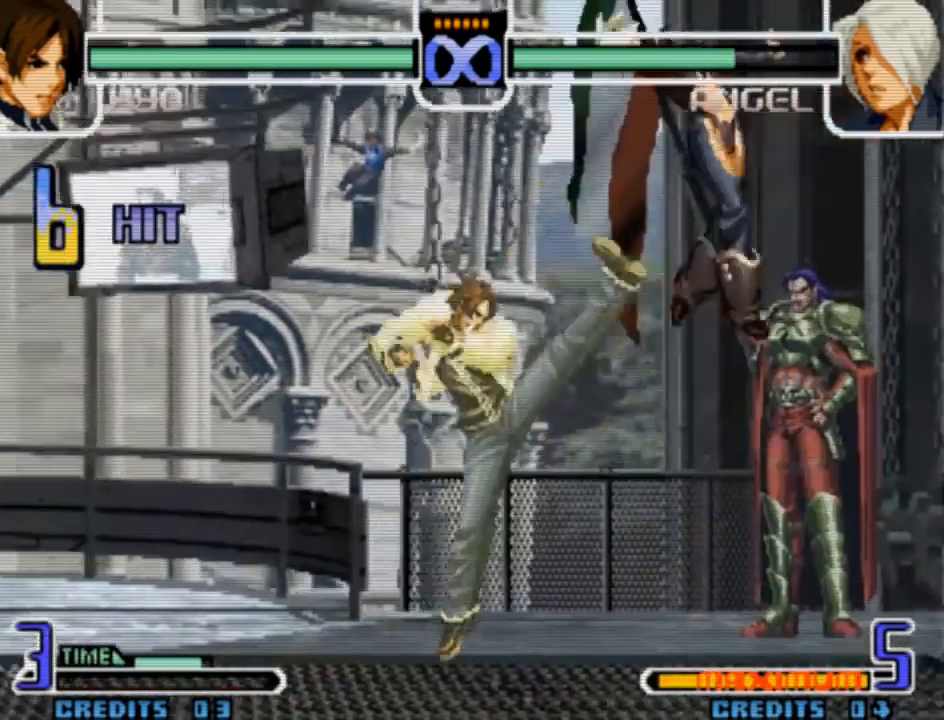
{"dt_ms": 500, "buttons": [], "left_stick": "left", "events": [[133, "left_stick", "down-left"], [267, "CROSS", "down"], [267, "left_stick", "right"], [400, "CROSS", "up"], [400, "left_stick", "up"], [467, "left_stick", "left"]]}
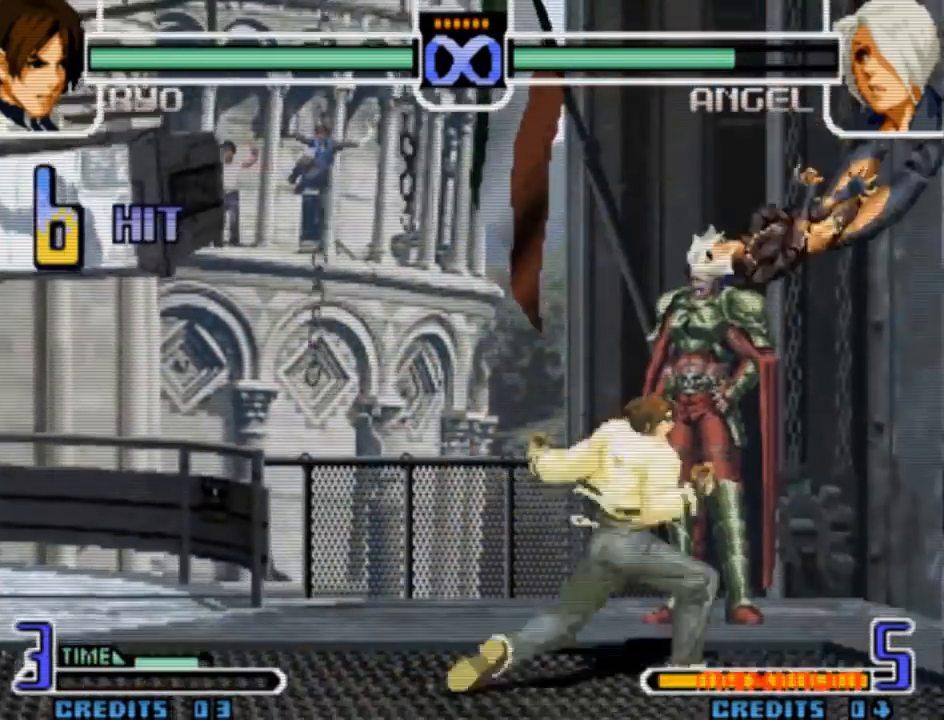
{"dt_ms": 500, "buttons": [], "left_stick": "right", "events": [[33, "left_stick", "down"], [100, "left_stick", "right"], [167, "L1", "down"], [233, "left_stick", "up"], [300, "L1", "up"], [333, "left_stick", "left"], [400, "left_stick", "down"], [467, "left_stick", "right"]]}
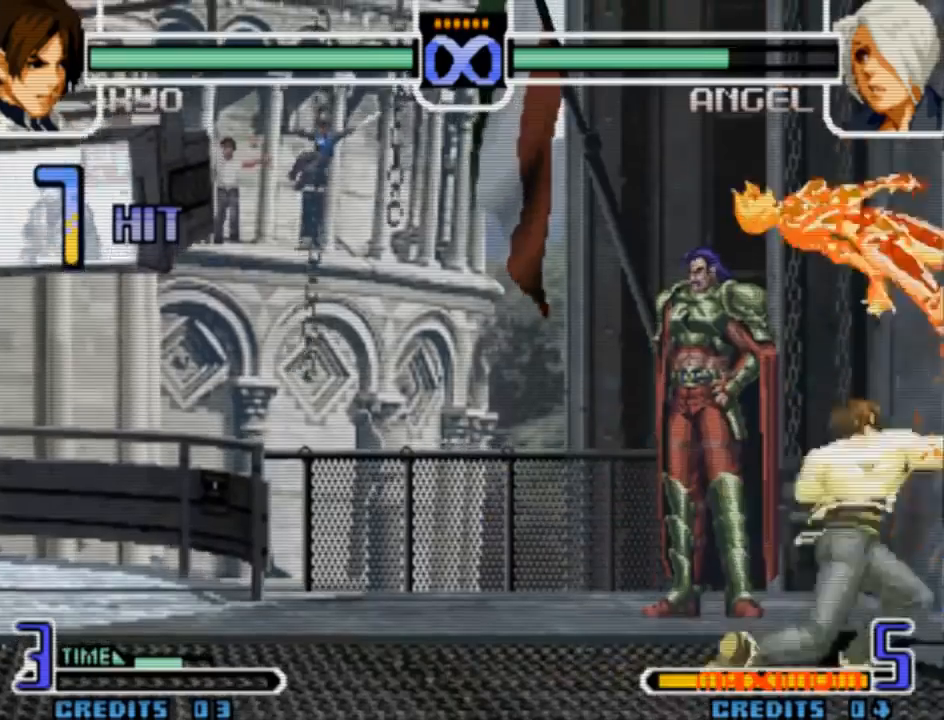
{"dt_ms": 500, "buttons": [], "left_stick": "right", "events": [[33, "L1", "down"], [100, "left_stick", "up"], [167, "L1", "up"], [167, "left_stick", "left"], [233, "left_stick", "down"], [333, "left_stick", "right"], [367, "CROSS", "down"], [500, "CROSS", "up"]]}
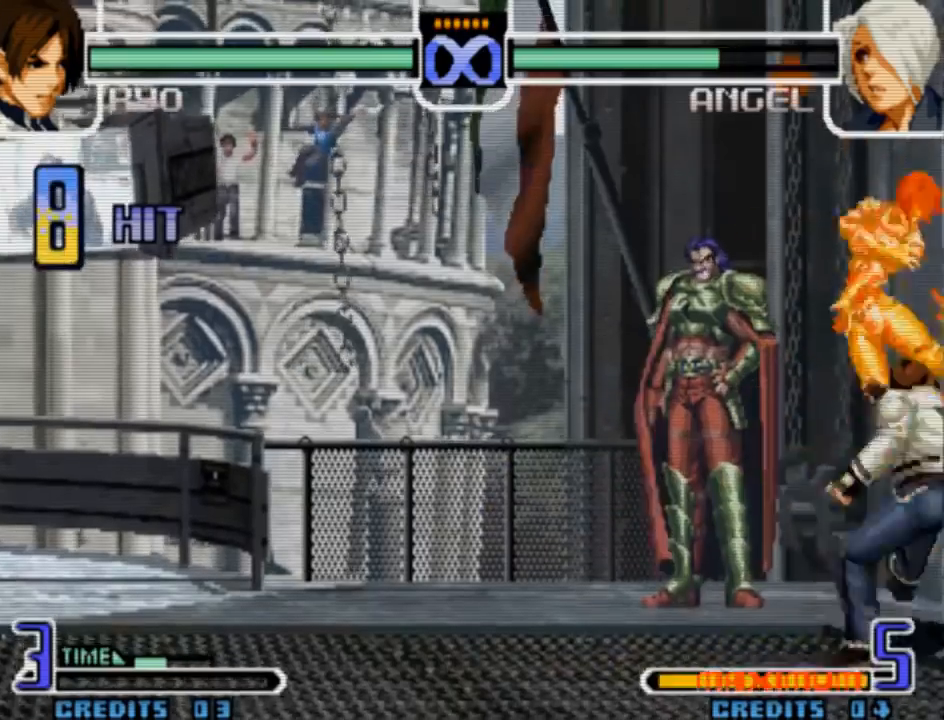
{"dt_ms": 500, "buttons": [], "left_stick": "left", "events": [[33, "left_stick", "down"], [133, "left_stick", "left"], [200, "CROSS", "down"], [300, "left_stick", "right"], [333, "CROSS", "up"], [400, "left_stick", "down"], [500, "left_stick", "left"]]}
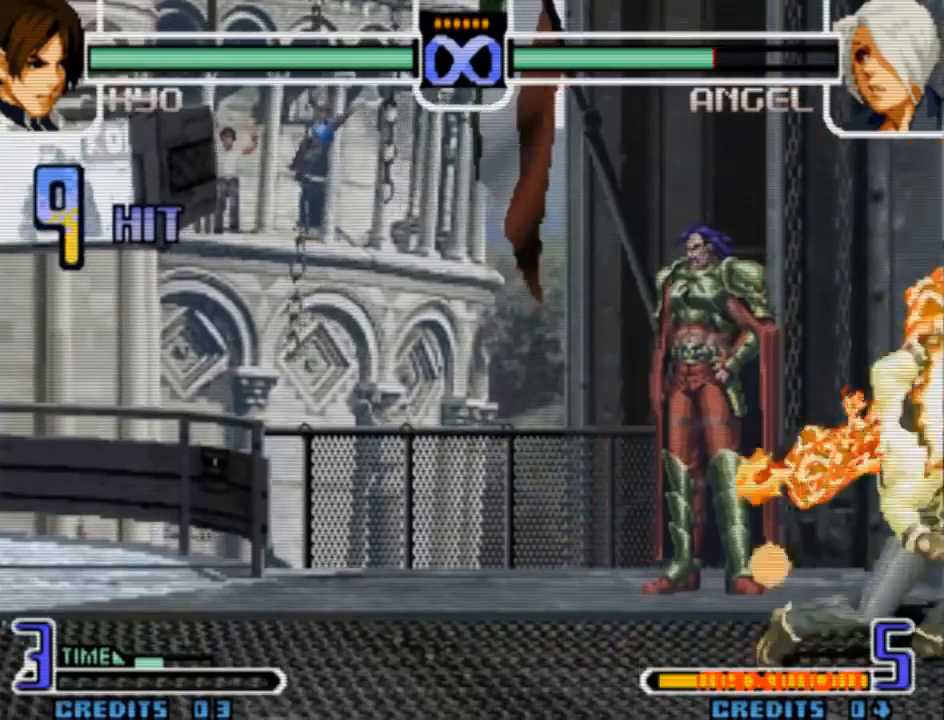
{"dt_ms": 500, "buttons": [], "left_stick": "center", "events": [[33, "SQUARE", "down"], [233, "left_stick", "center"], [367, "SQUARE", "up"]]}